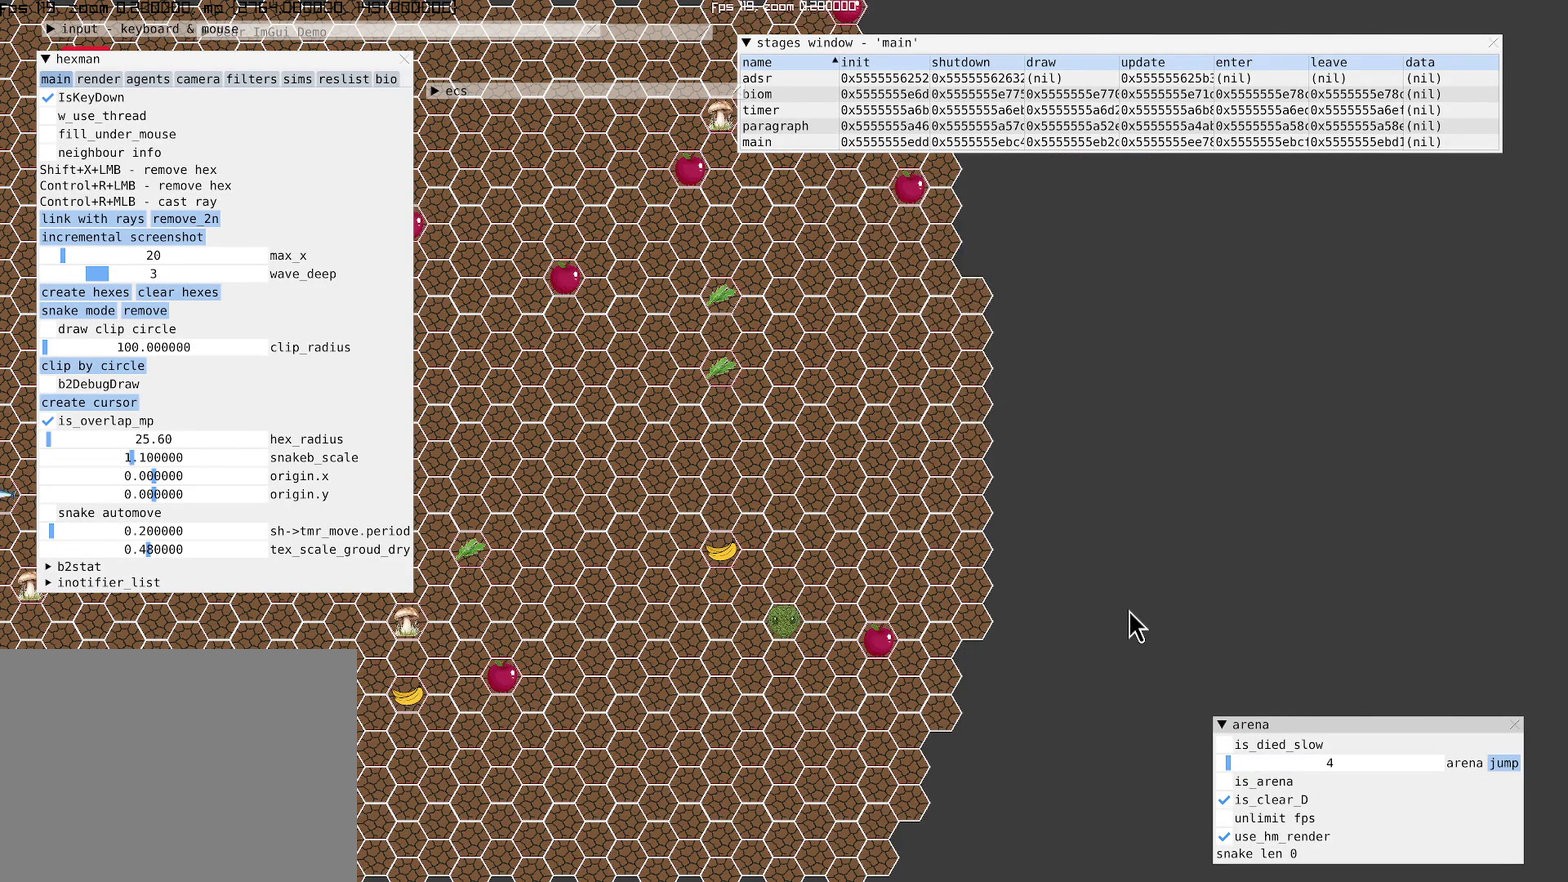
Gameplay with a controller (Xbox layout); each line is a JSON object with the inputs held at the frame after it. "events" lists button and stick changes between this image and that frame as [ms after this image, input, new state], when the widget could be followed in between. Not read: L3 R3 SELECT.
{"buttons": [], "left_stick": "center", "right_stick": "left", "events": [[467, "right_stick", "left"]]}
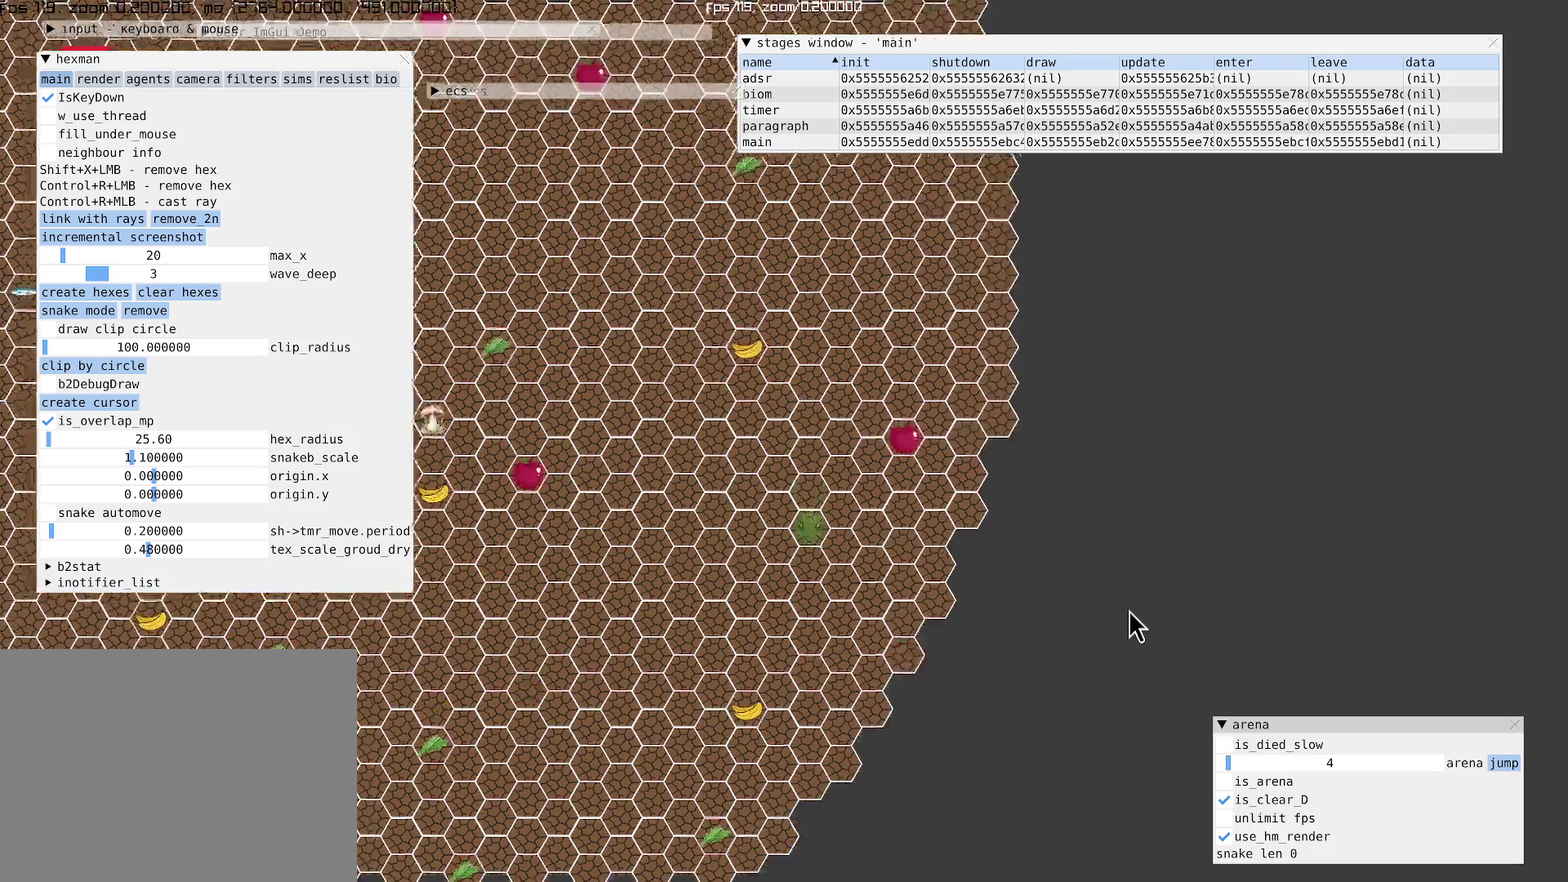
{"buttons": [], "left_stick": "center", "right_stick": "left", "events": []}
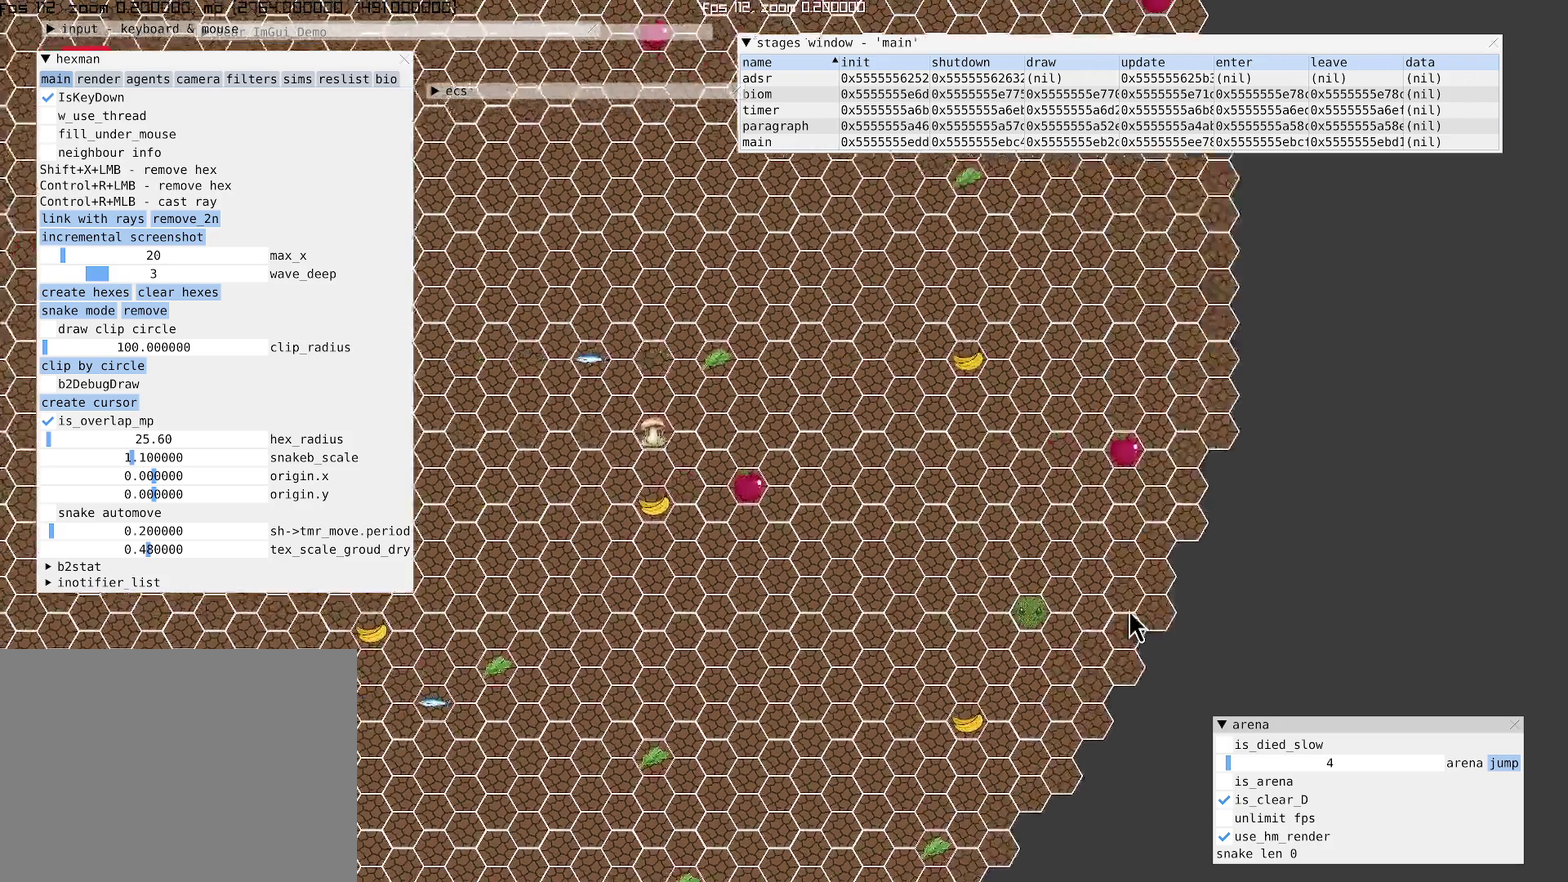
{"buttons": [], "left_stick": "center", "right_stick": "up-left", "events": [[33, "right_stick", "up-left"]]}
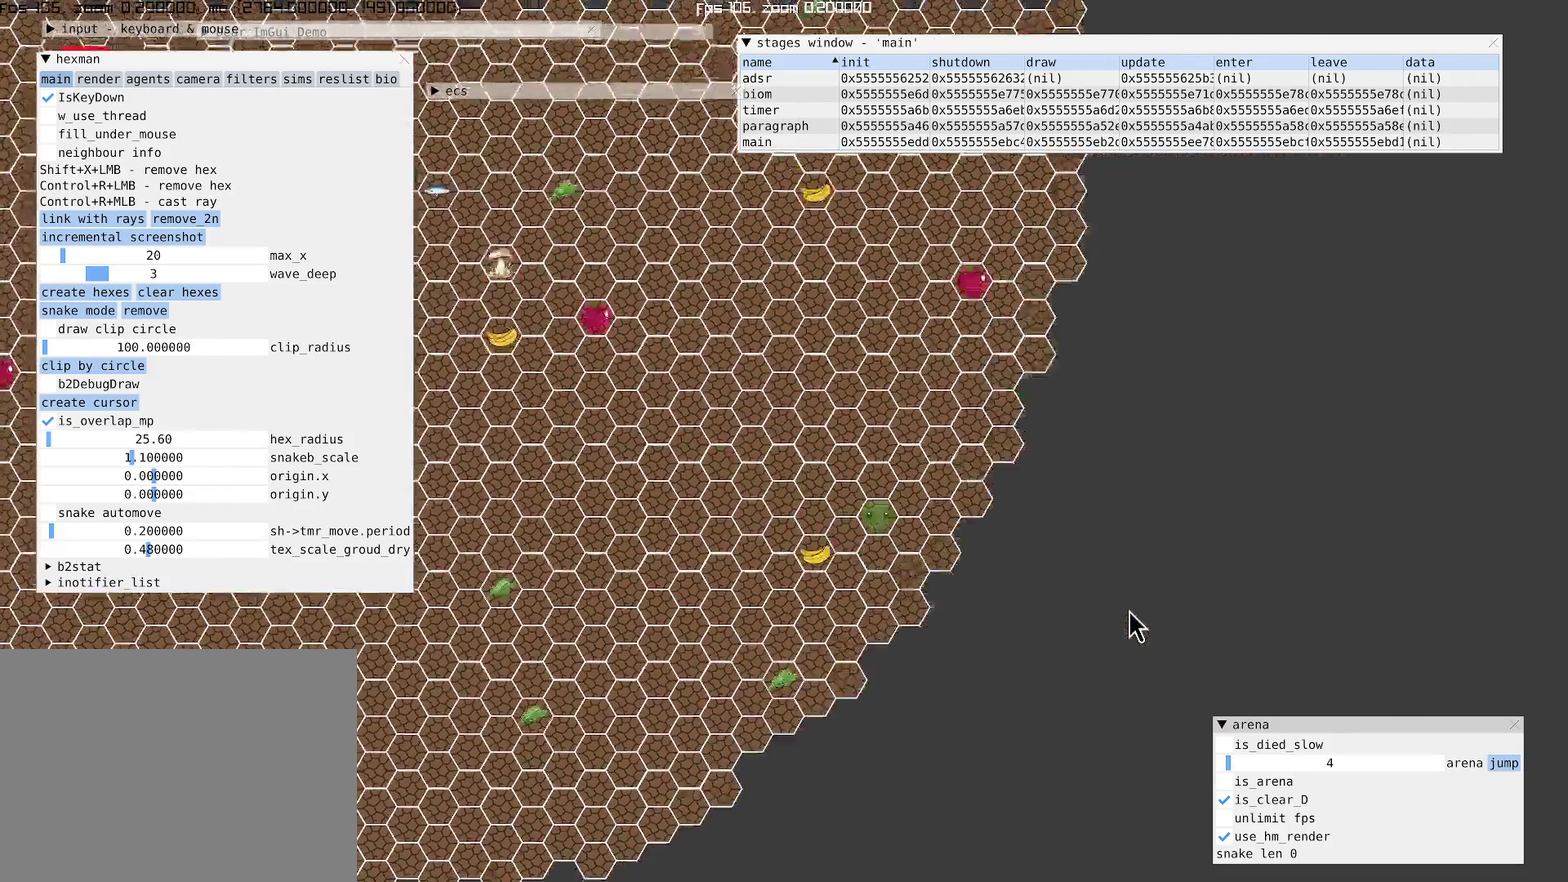
{"buttons": [], "left_stick": "center", "right_stick": "left", "events": [[67, "right_stick", "left"]]}
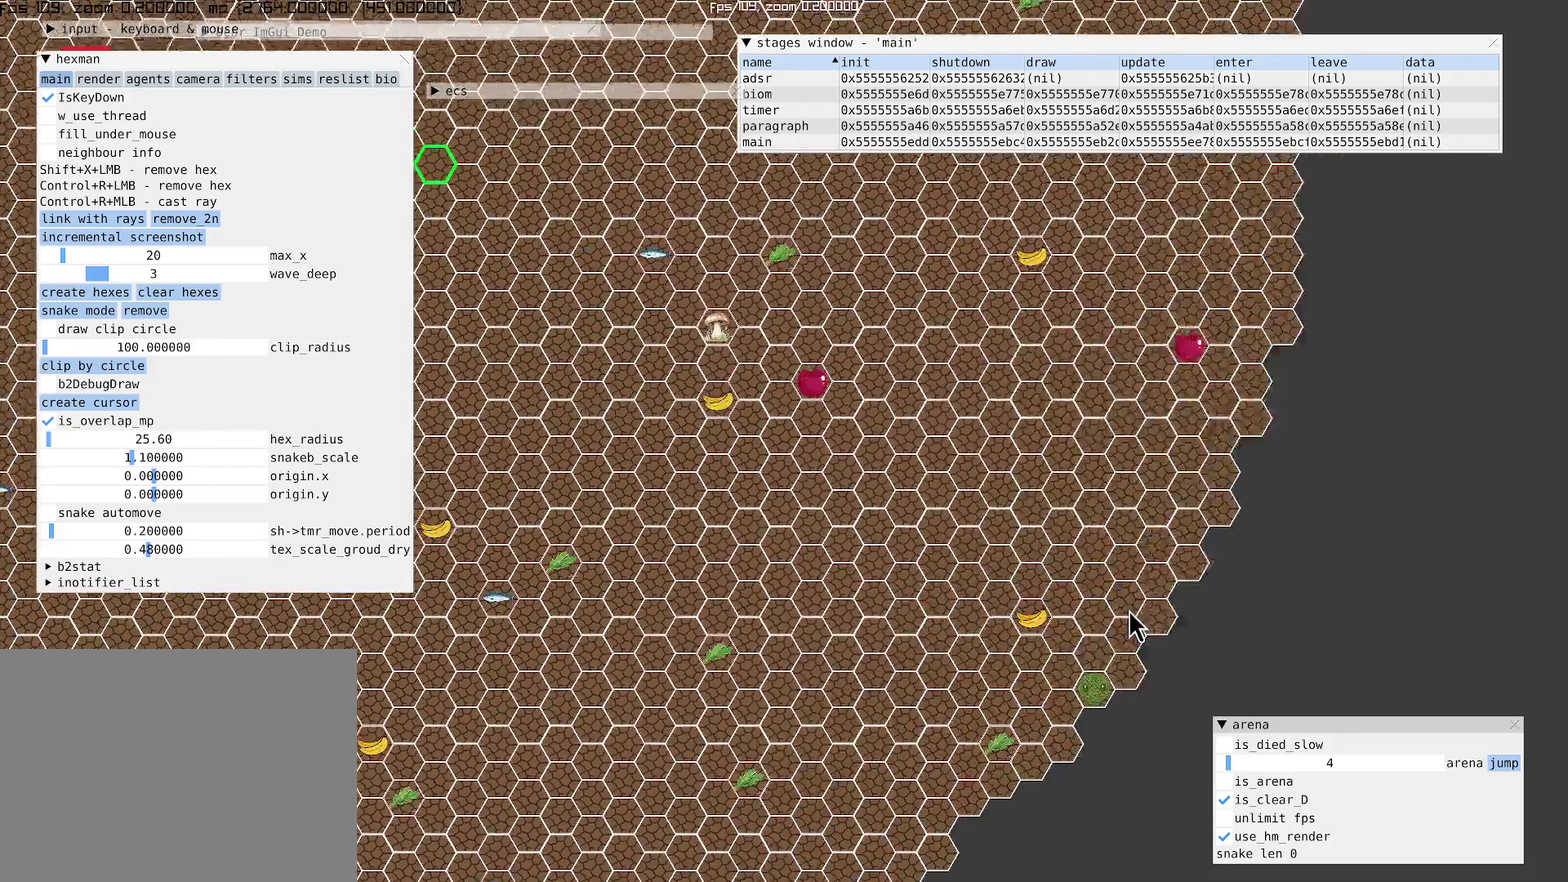
{"buttons": [], "left_stick": "center", "right_stick": "center", "events": [[67, "right_stick", "center"], [167, "L1", "down"], [333, "L1", "up"]]}
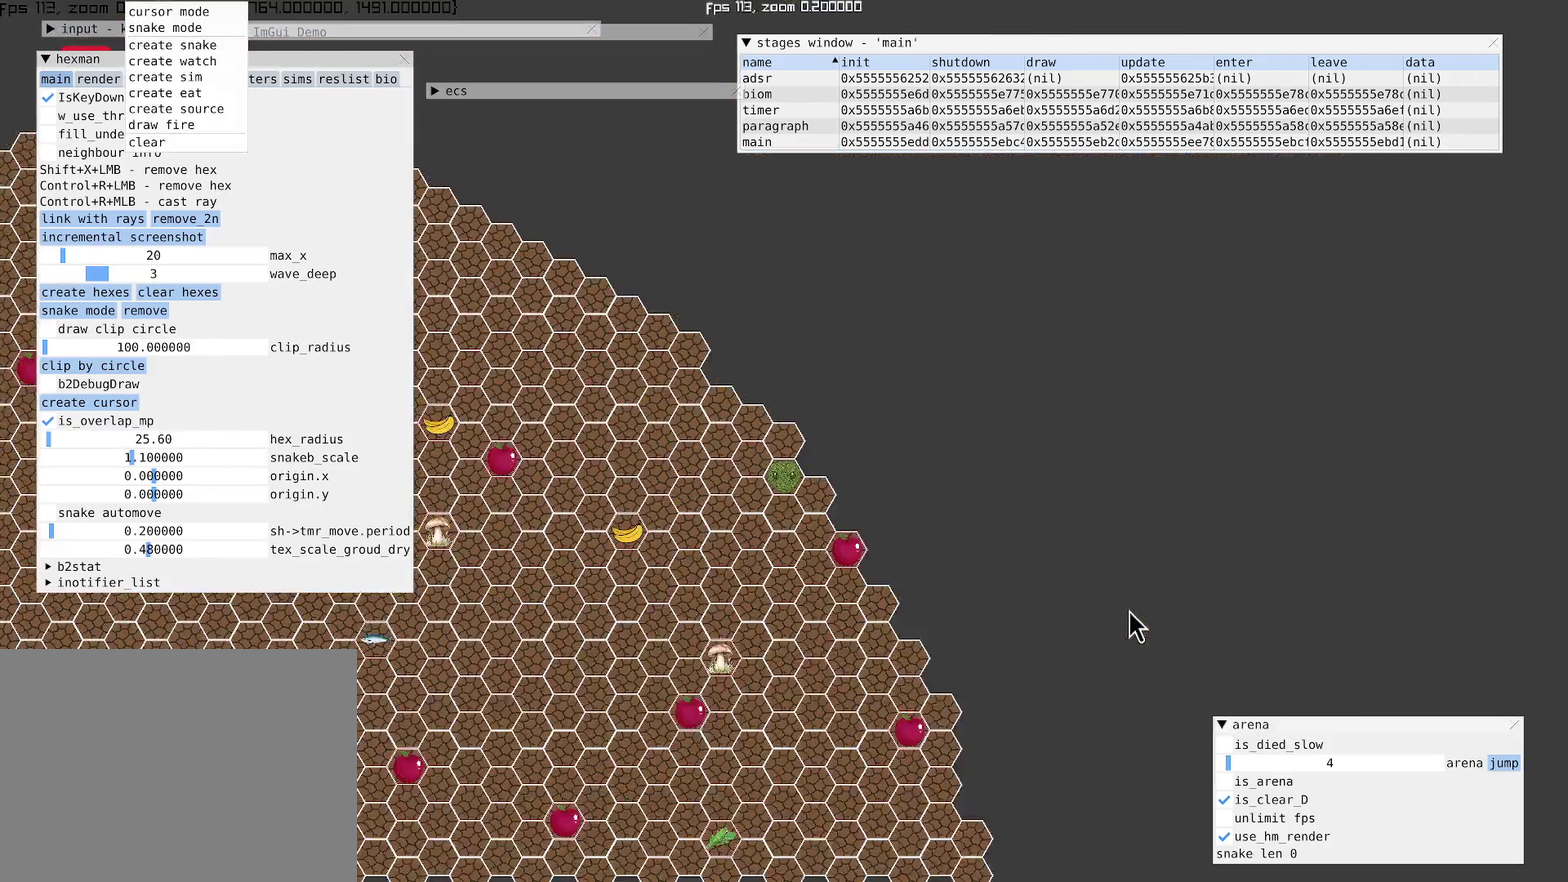
{"buttons": [], "left_stick": "center", "right_stick": "left", "events": [[333, "right_stick", "left"]]}
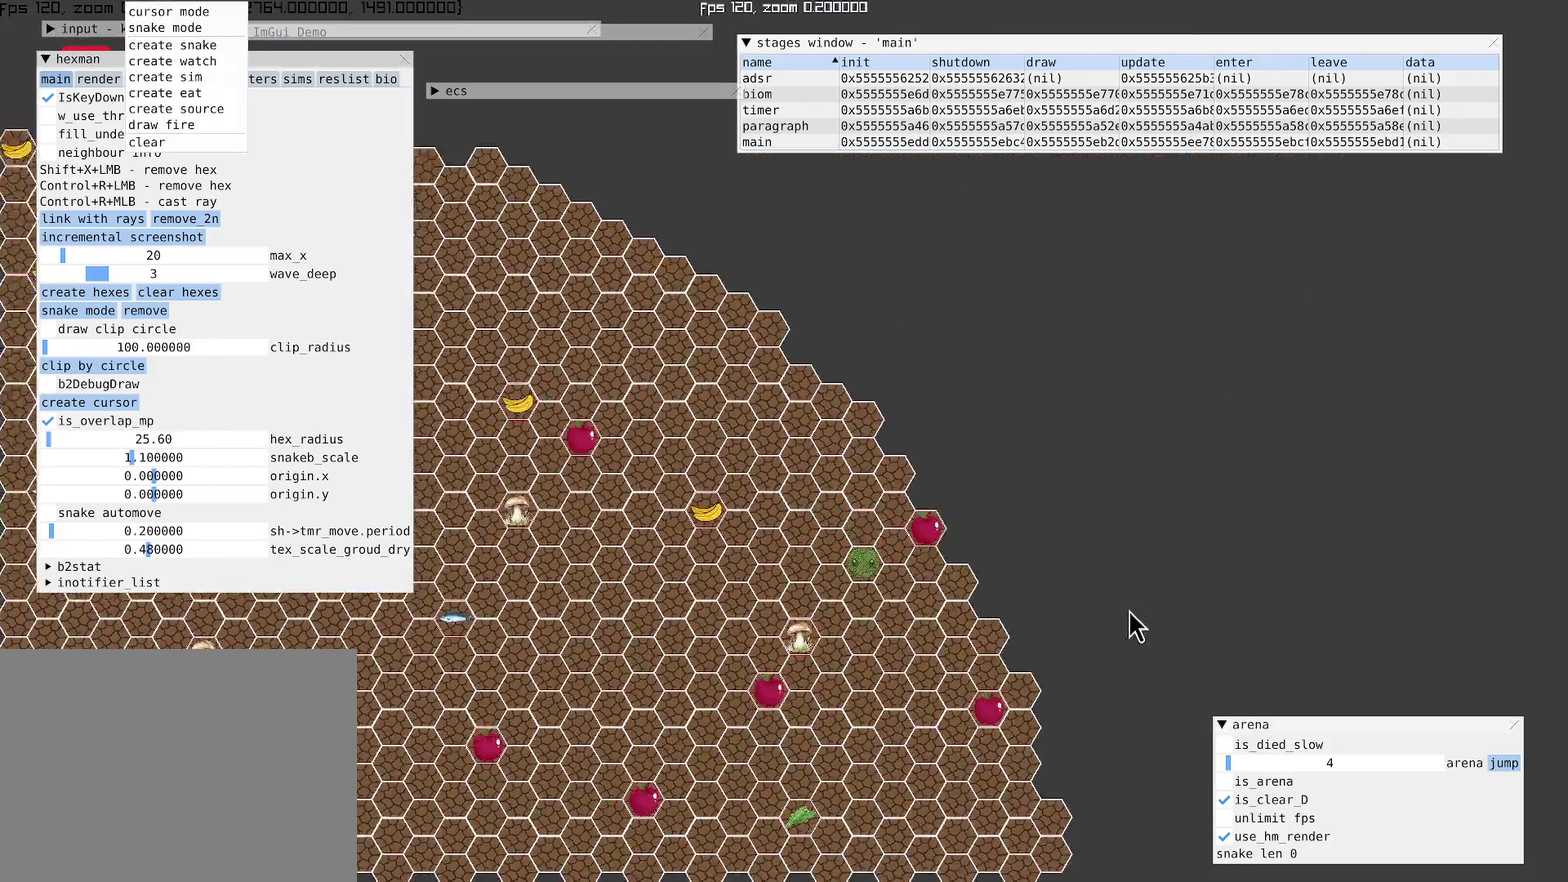
{"buttons": [], "left_stick": "center", "right_stick": "left", "events": []}
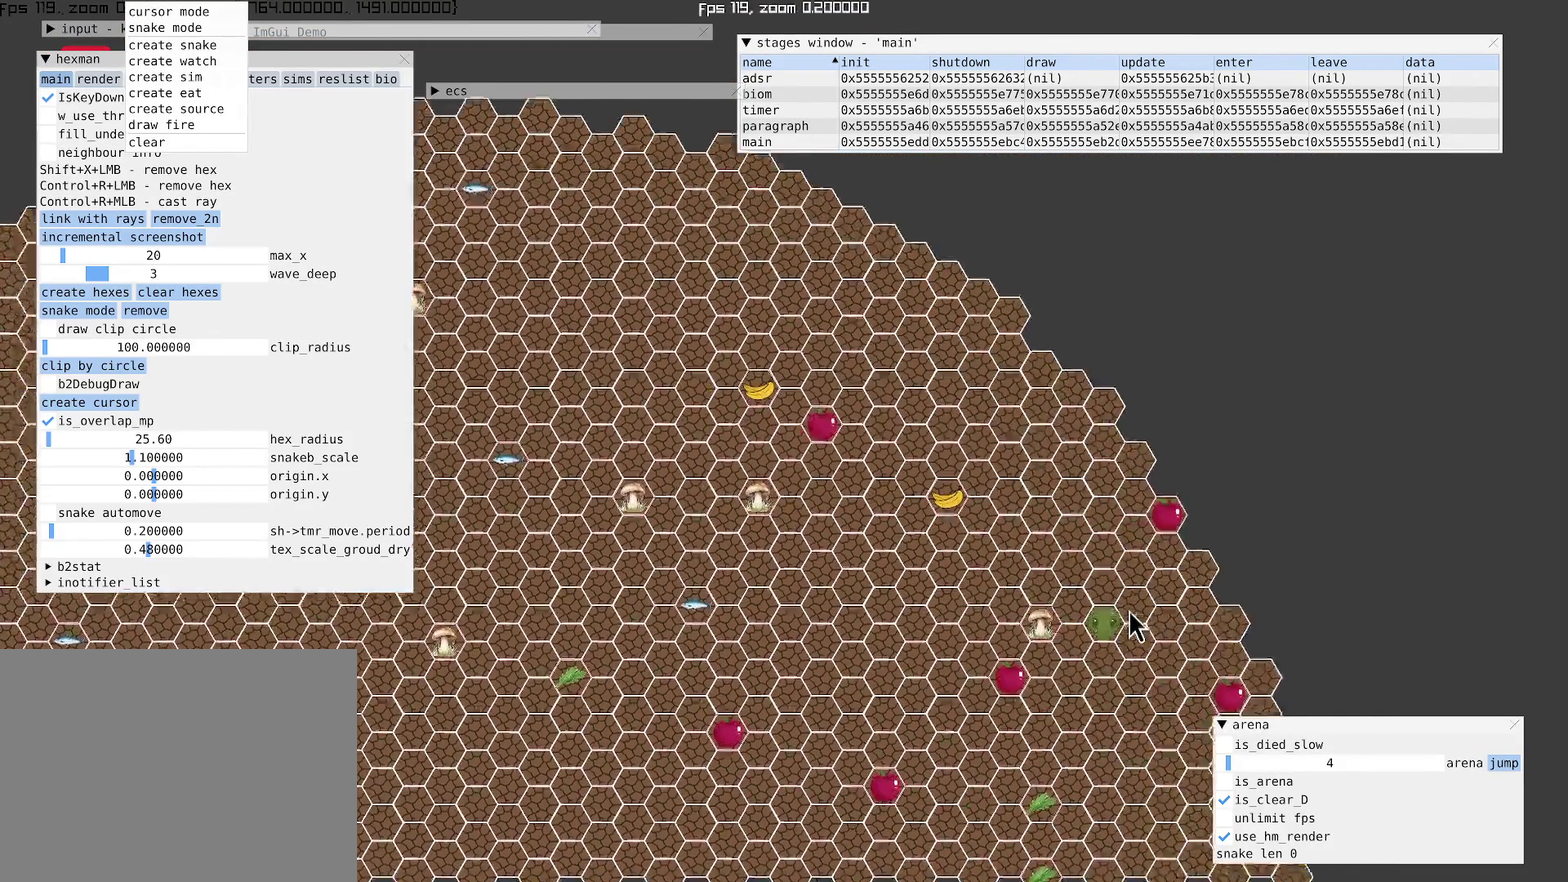
{"buttons": [], "left_stick": "left", "right_stick": "left", "events": [[467, "left_stick", "left"]]}
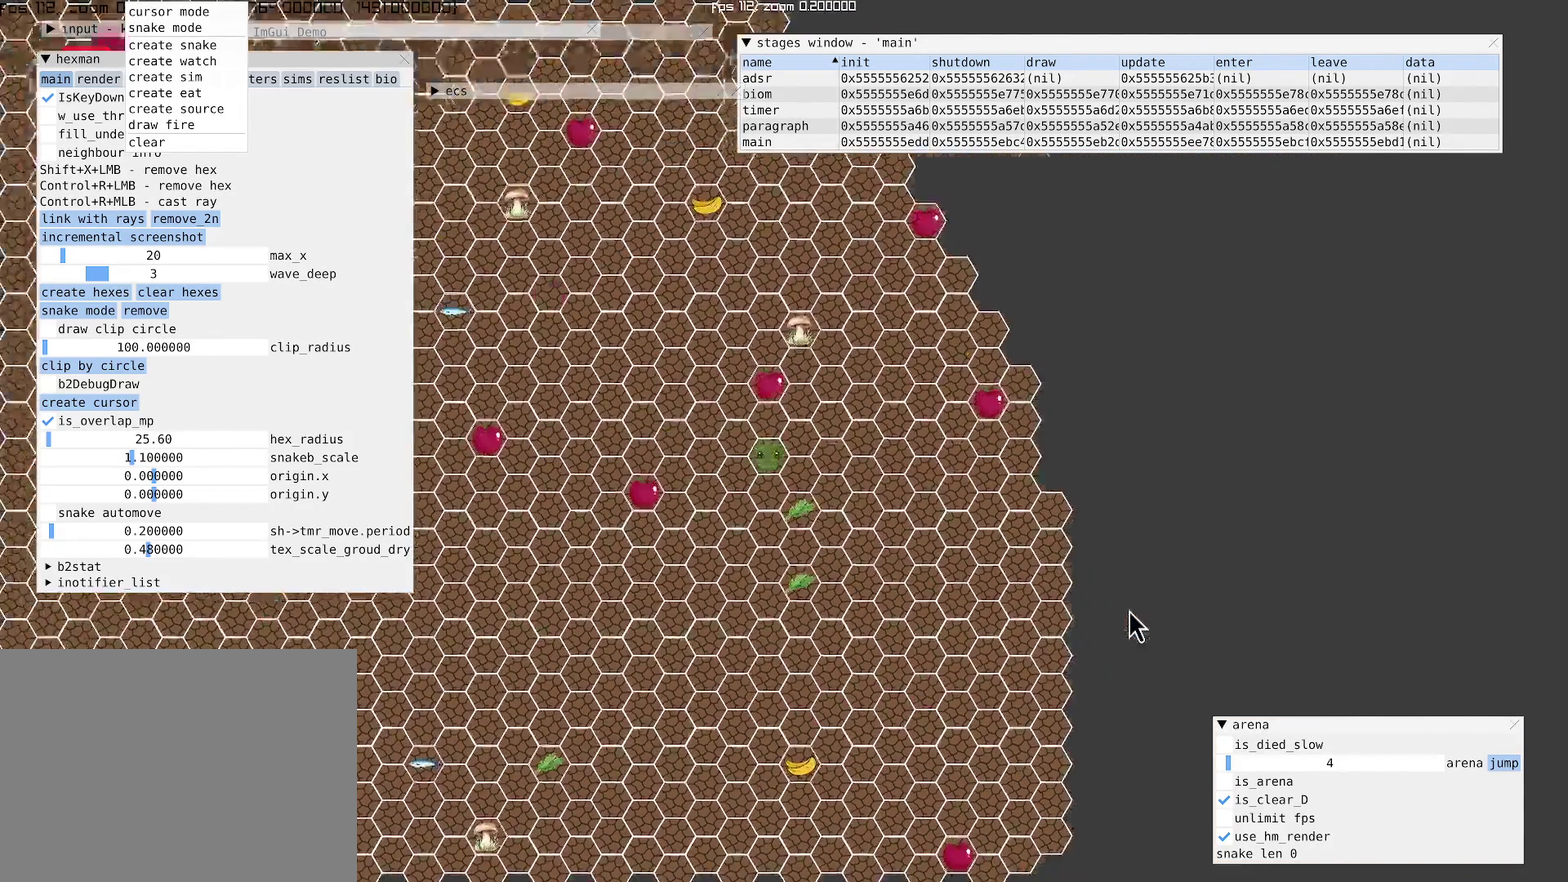
{"buttons": [], "left_stick": "left", "right_stick": "center", "events": [[400, "right_stick", "center"]]}
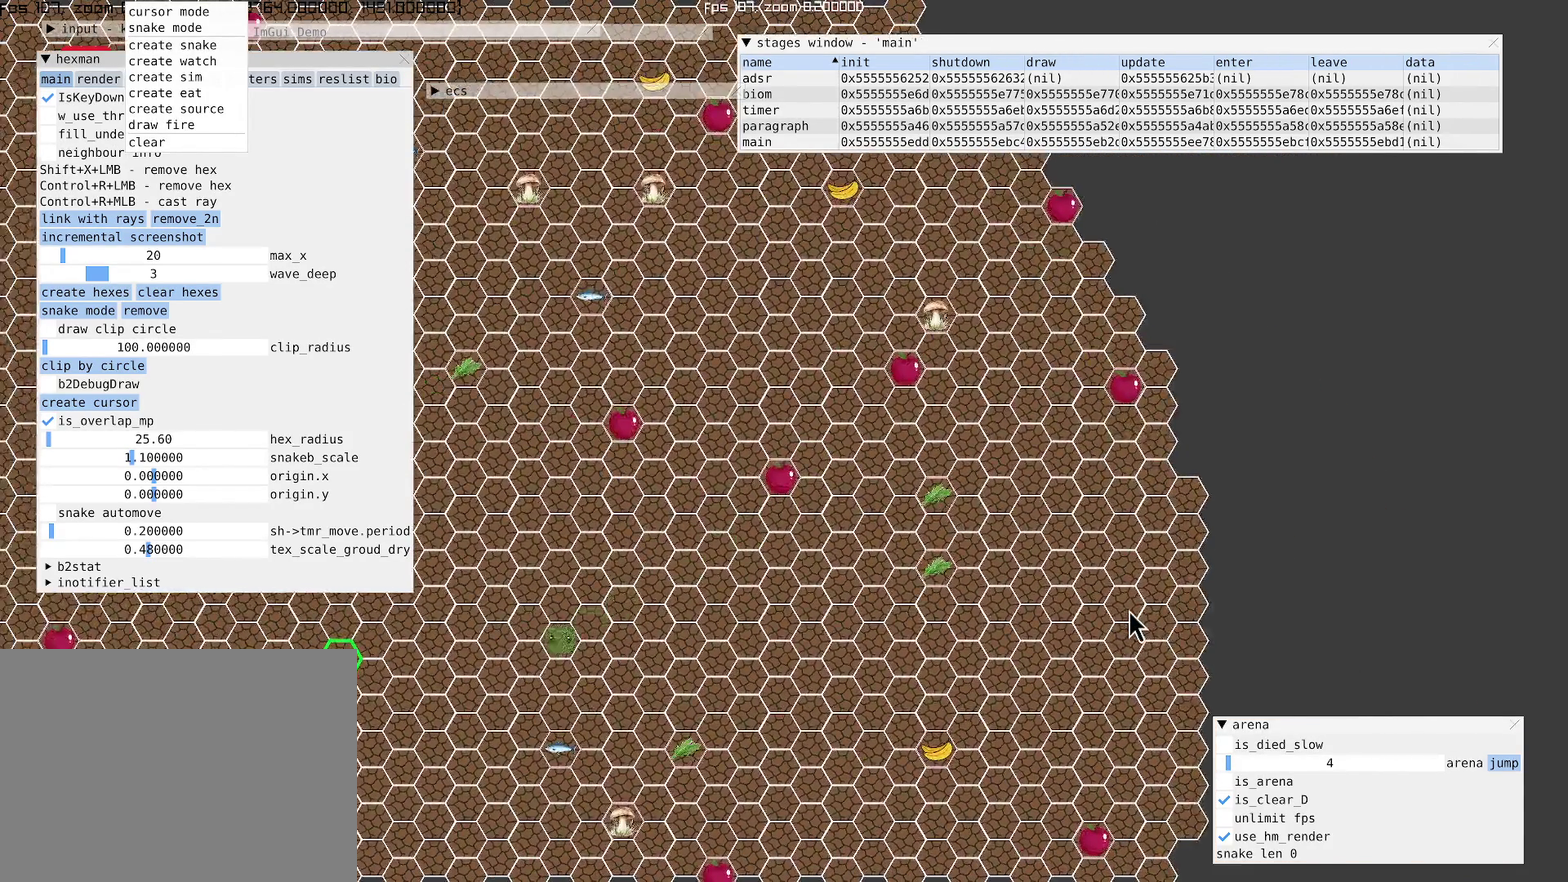
{"buttons": [], "left_stick": "center", "right_stick": "center", "events": [[267, "left_stick", "center"]]}
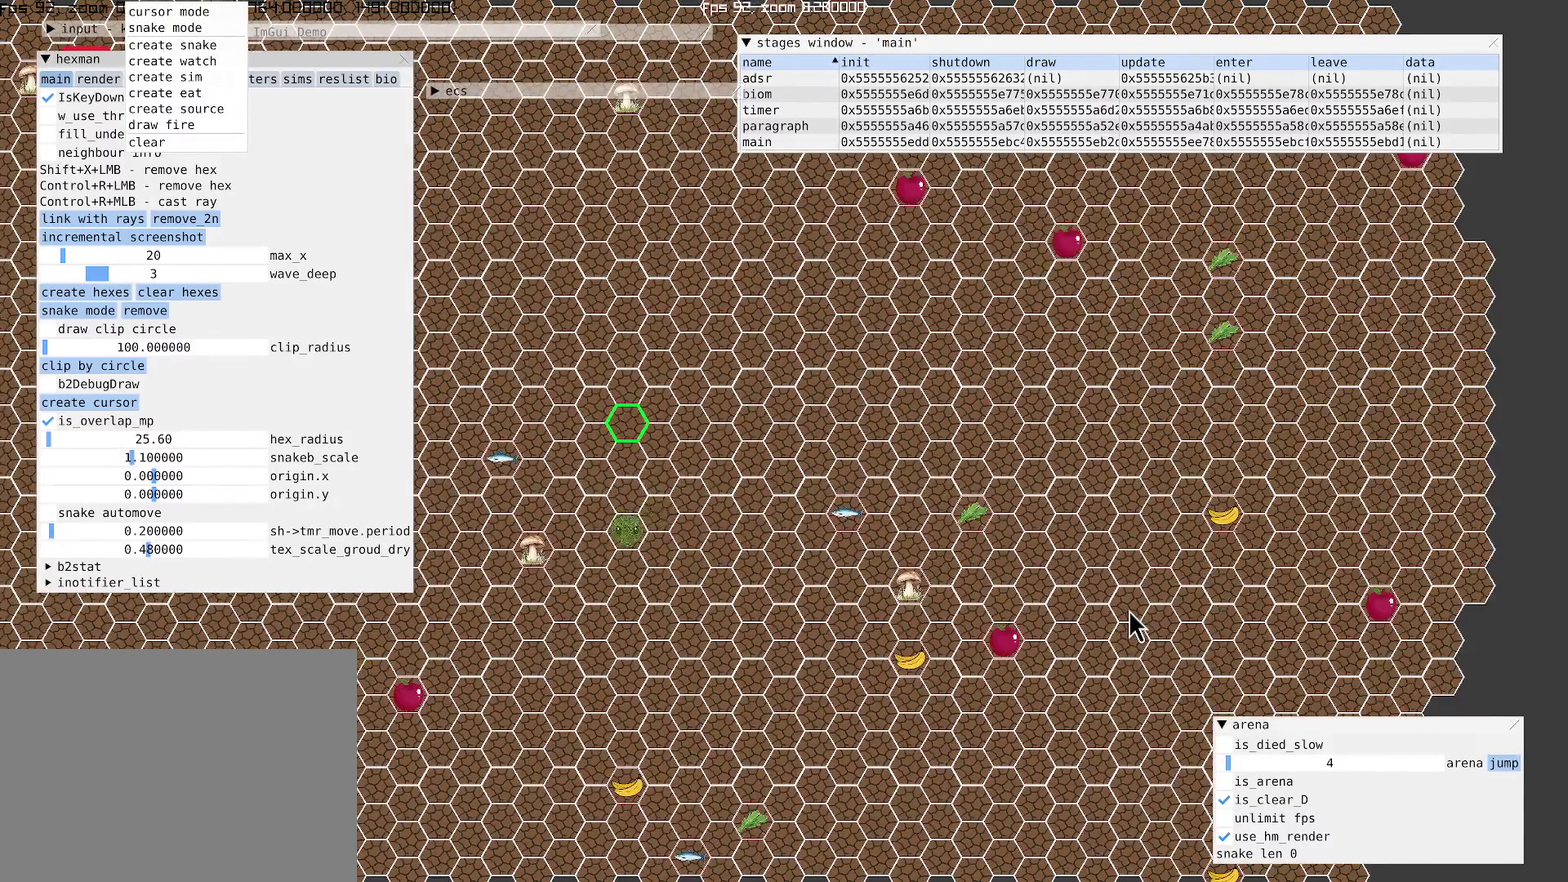
{"buttons": [], "left_stick": "center", "right_stick": "center", "events": [[133, "L1", "down"], [267, "L1", "up"]]}
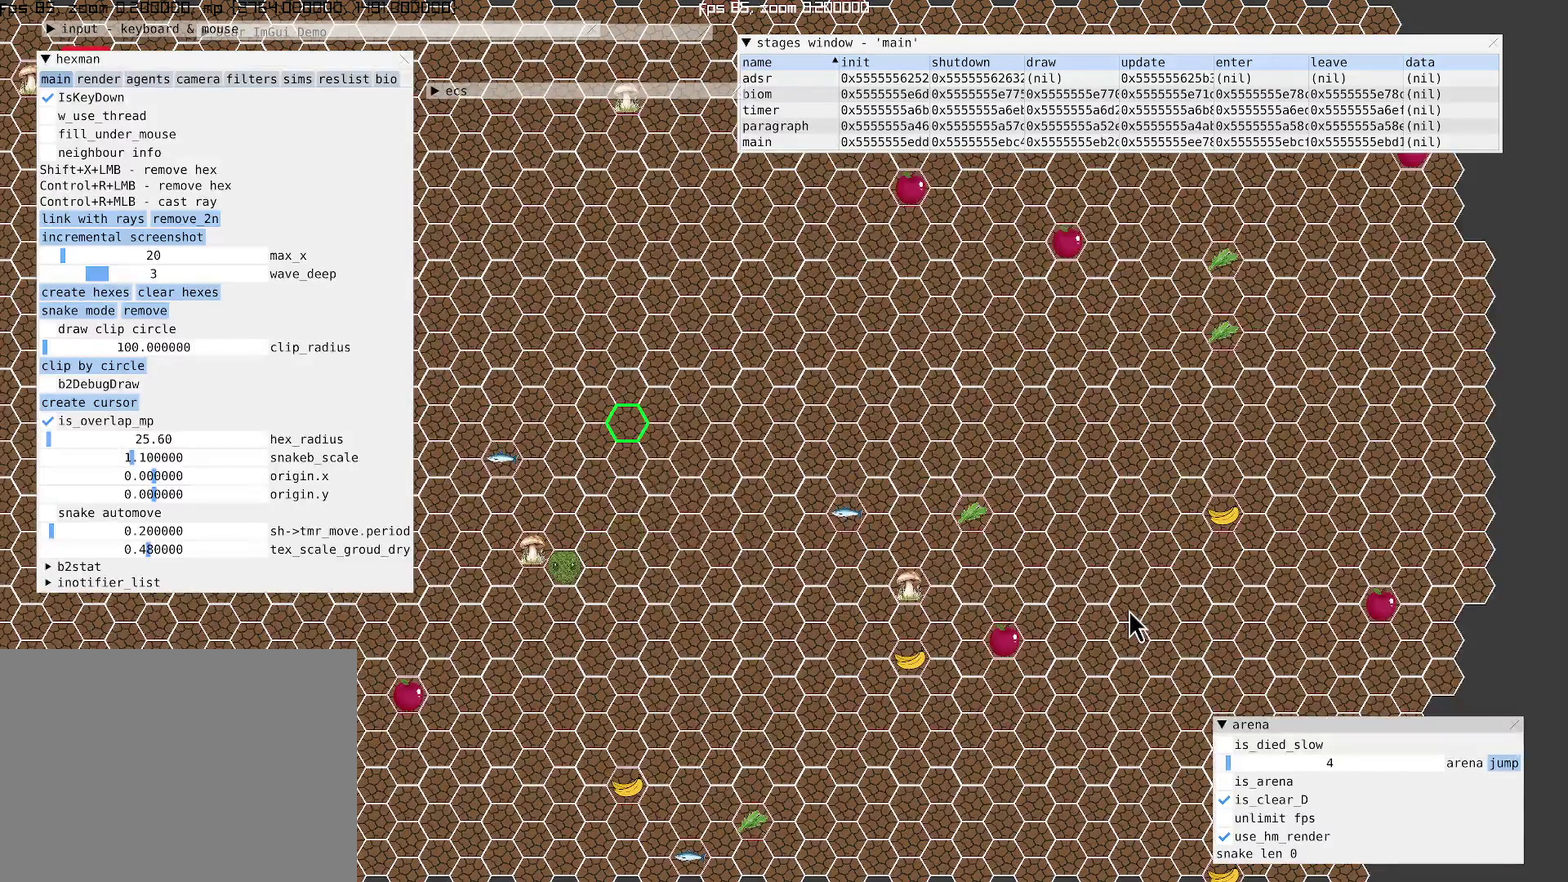
{"buttons": [], "left_stick": "center", "right_stick": "center", "events": [[100, "L1", "down"], [267, "L1", "up"]]}
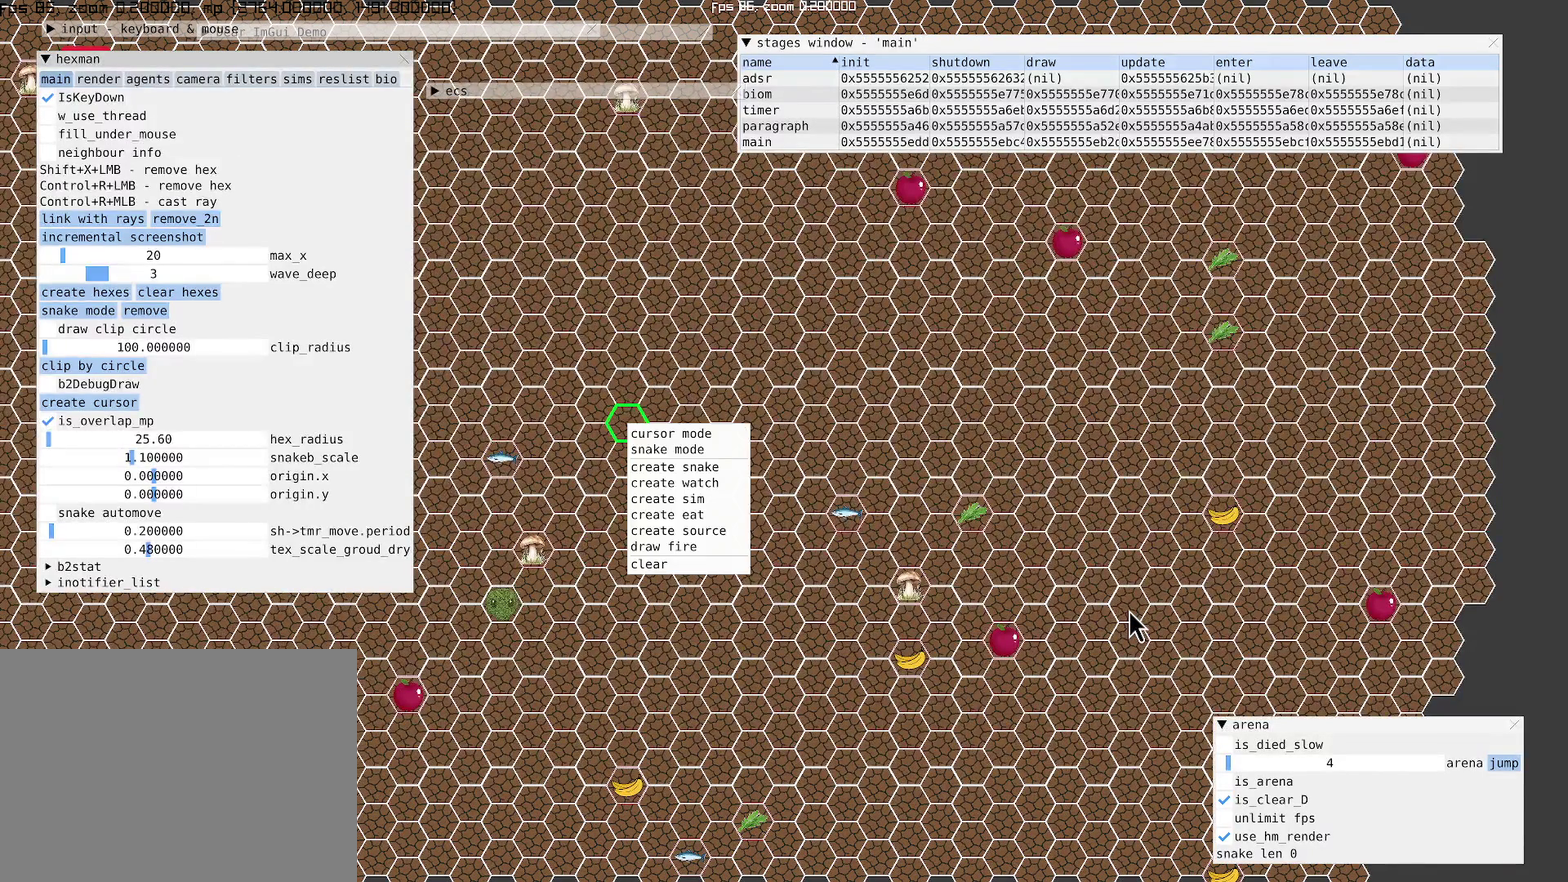
{"buttons": [], "left_stick": "center", "right_stick": "center", "events": []}
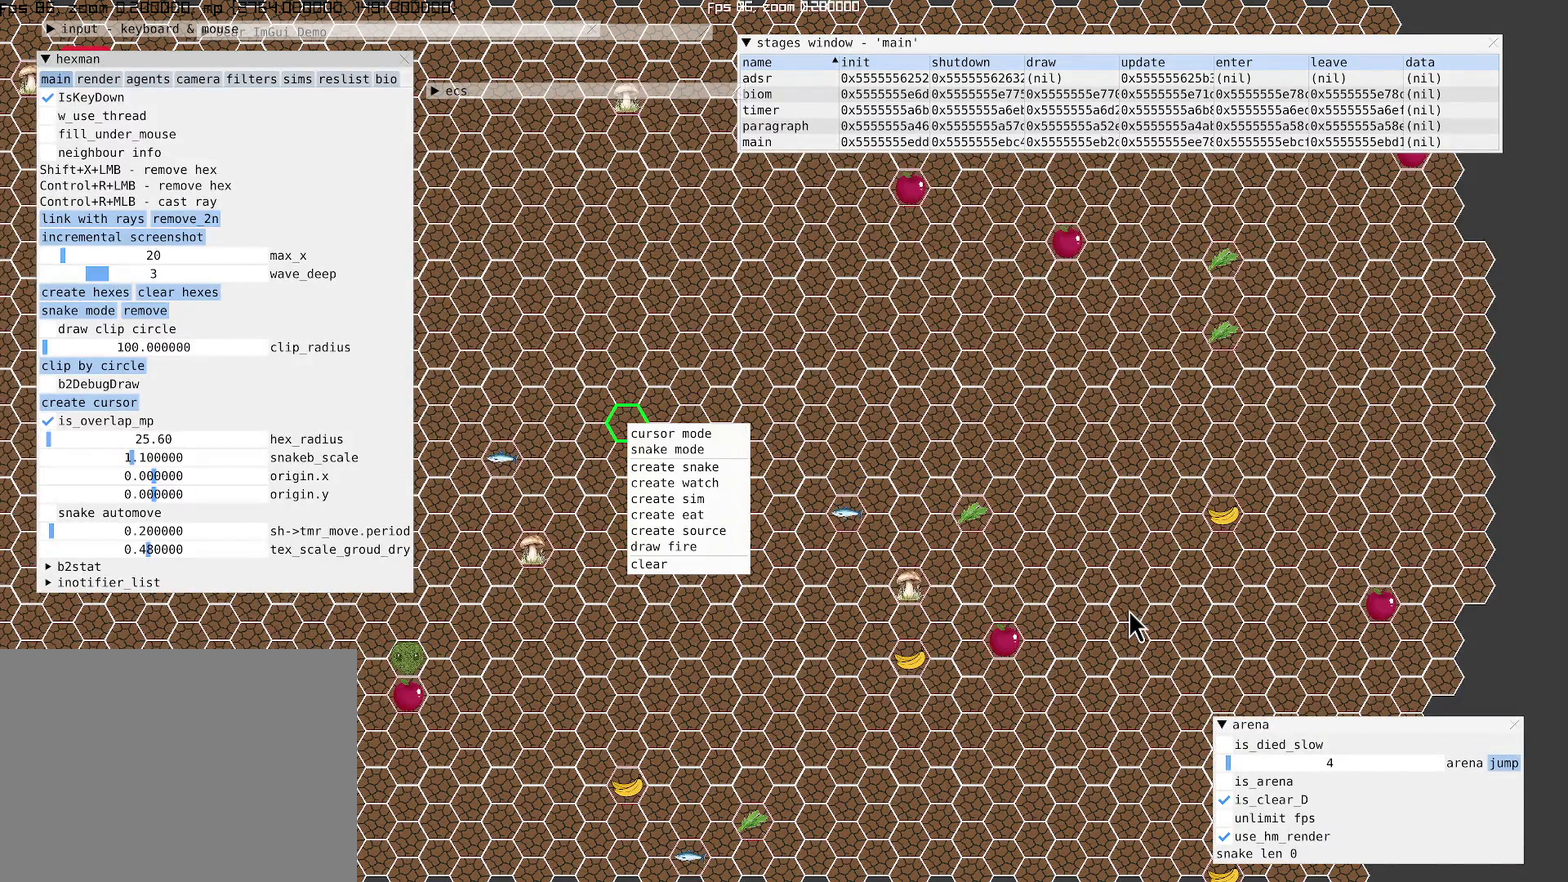
{"buttons": [], "left_stick": "center", "right_stick": "center", "events": [[133, "DPAD_DOWN", "down"], [233, "DPAD_DOWN", "up"]]}
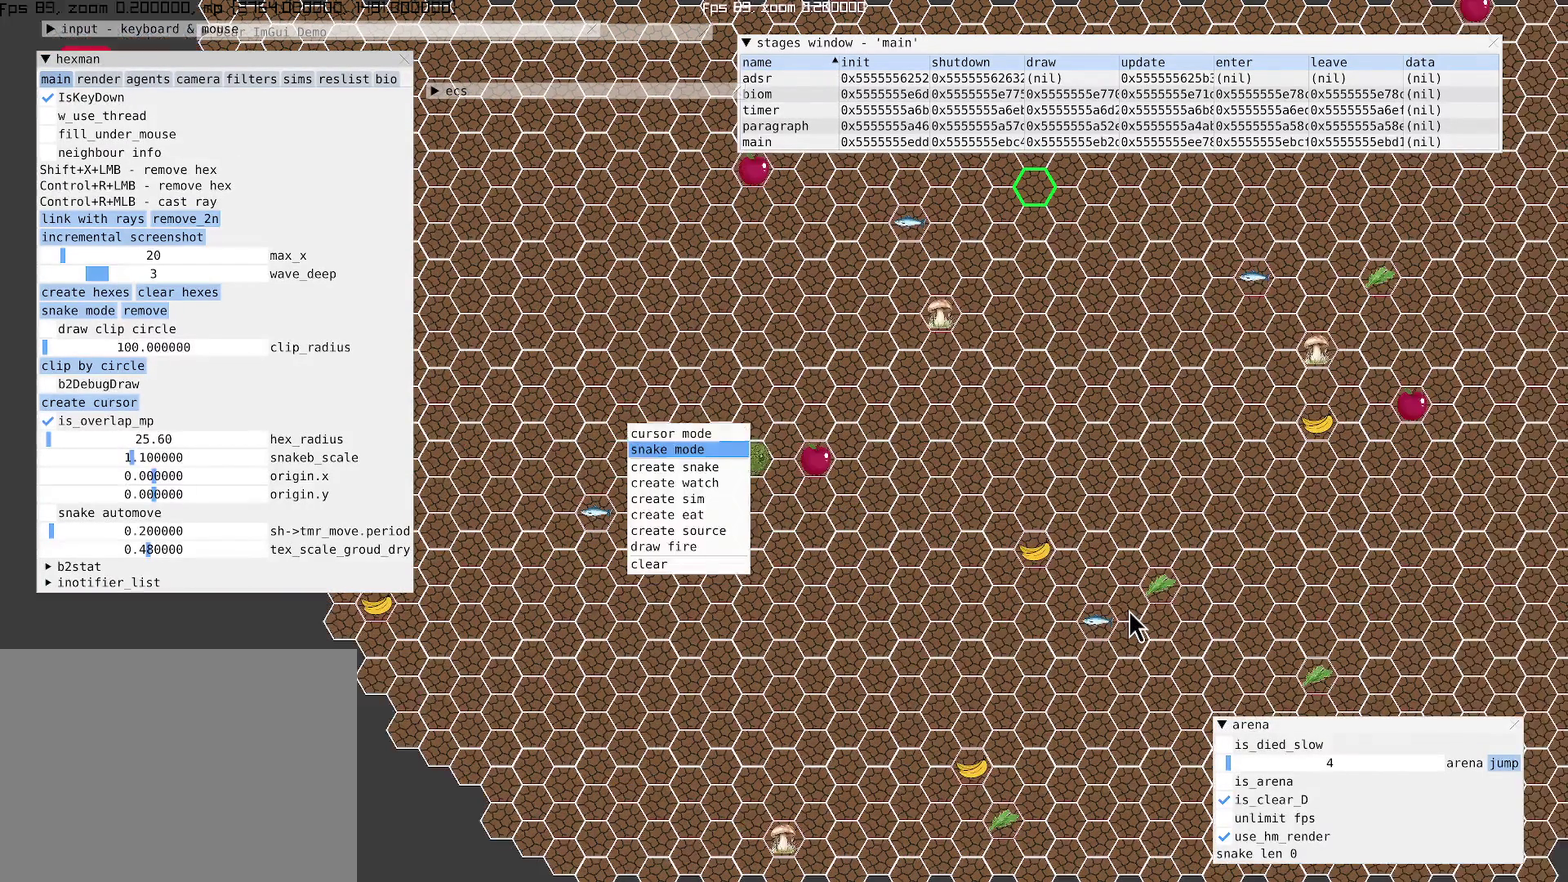
{"buttons": [], "left_stick": "center", "right_stick": "center", "events": [[133, "DPAD_UP", "down"], [233, "DPAD_UP", "up"], [300, "A", "down"], [467, "A", "up"]]}
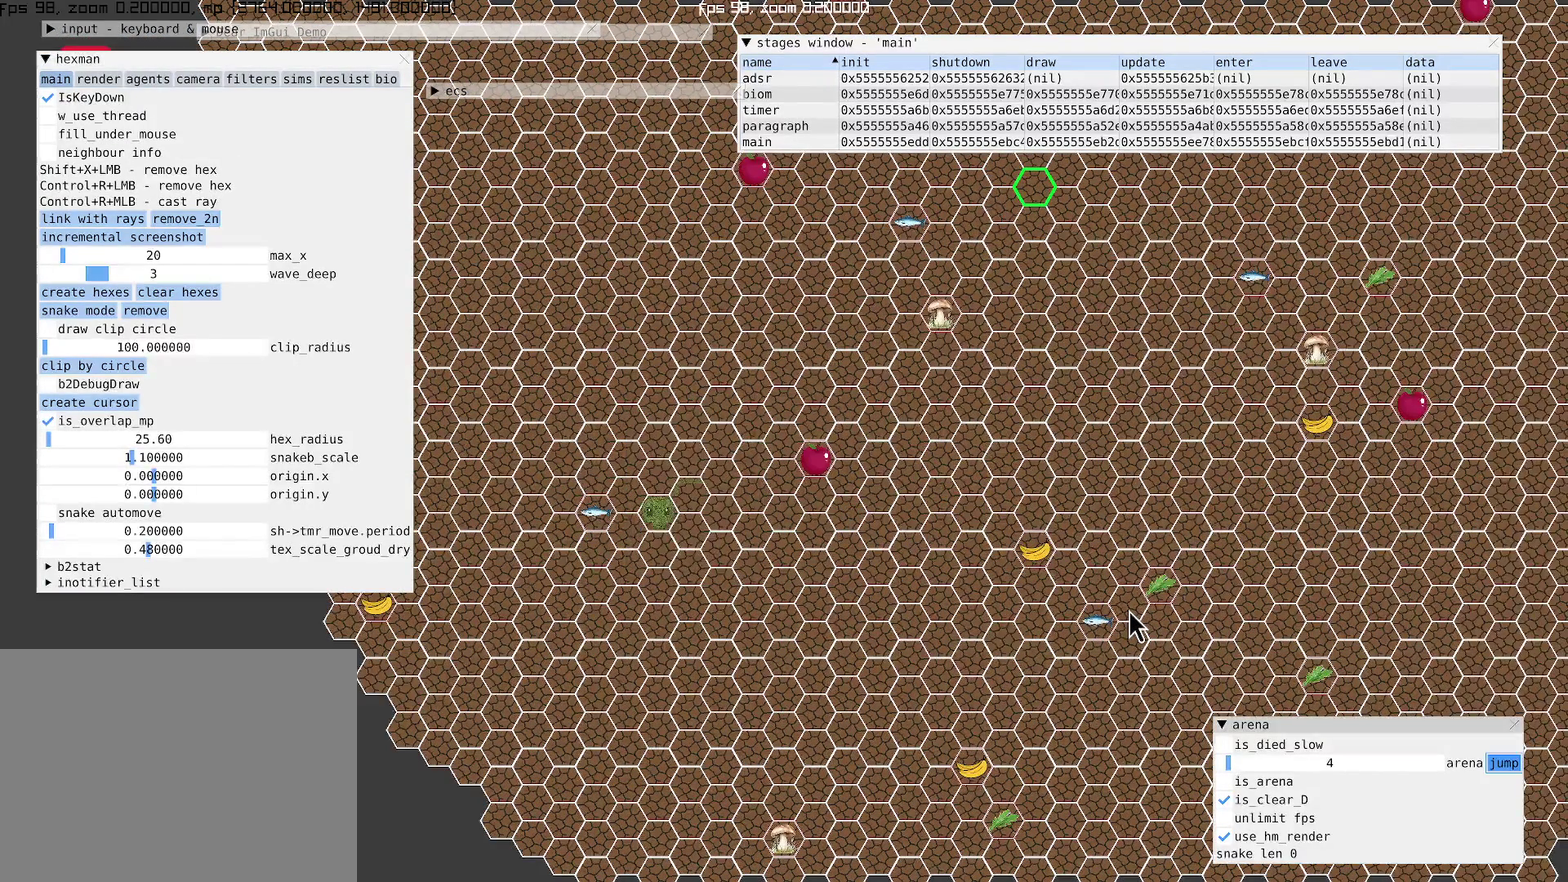
{"buttons": [], "left_stick": "left", "right_stick": "center", "events": [[167, "left_stick", "left"]]}
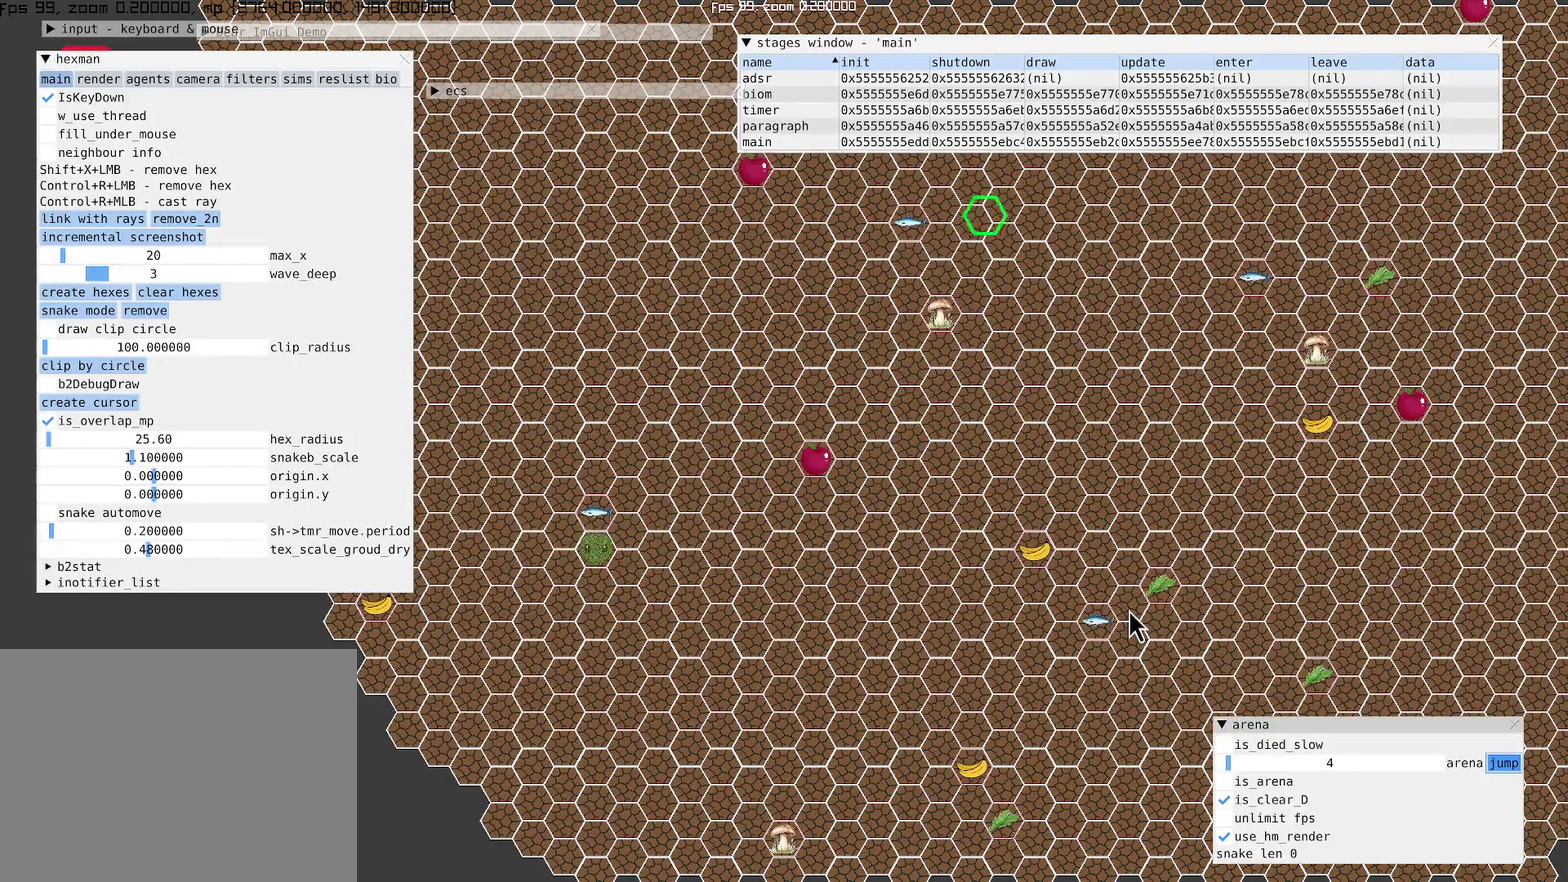
{"buttons": ["R1"], "left_stick": "down-left", "right_stick": "center", "events": [[200, "R1", "down"], [333, "left_stick", "down-left"]]}
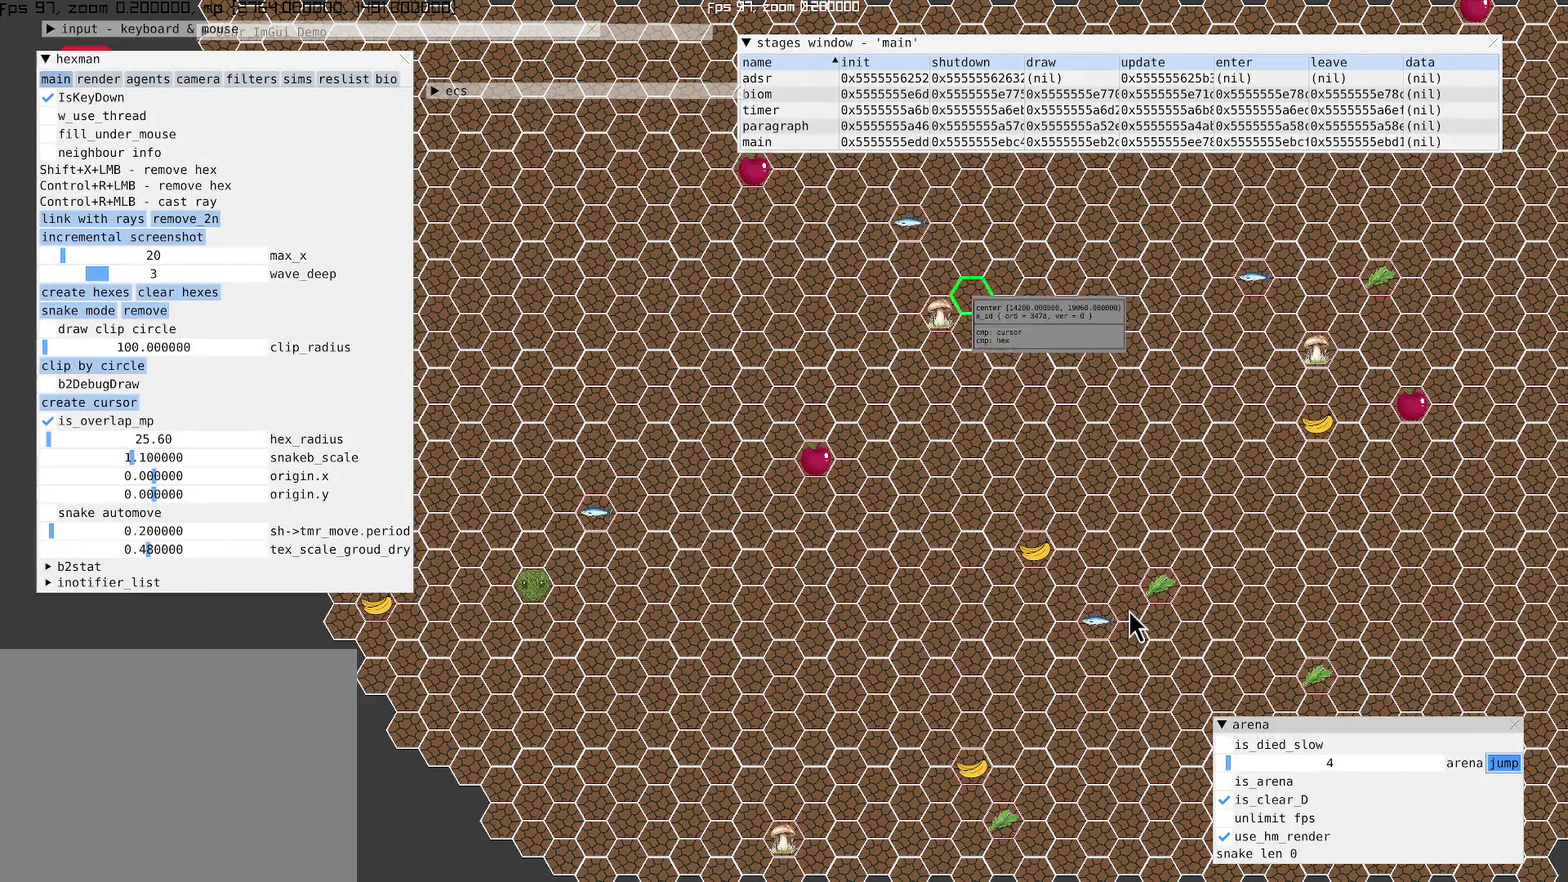
{"buttons": [], "left_stick": "center", "right_stick": "center", "events": [[233, "R1", "up"], [267, "left_stick", "center"]]}